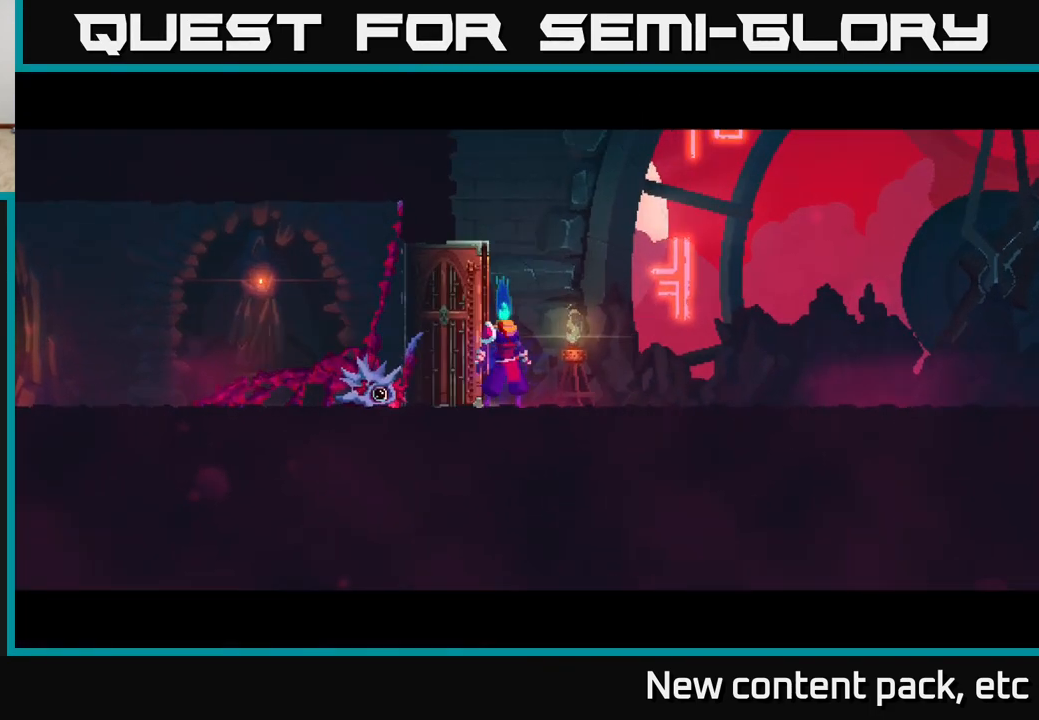
Gameplay with a controller (Xbox layout); each line is a JSON object with the inputs held at the frame after it. "events" lists button and stick changes between this image and that frame as [ms after this image, input, new state], when the widget could be followed in between.
{"buttons": [], "left_stick": "right", "right_stick": "center", "events": [[300, "left_stick", "right"]]}
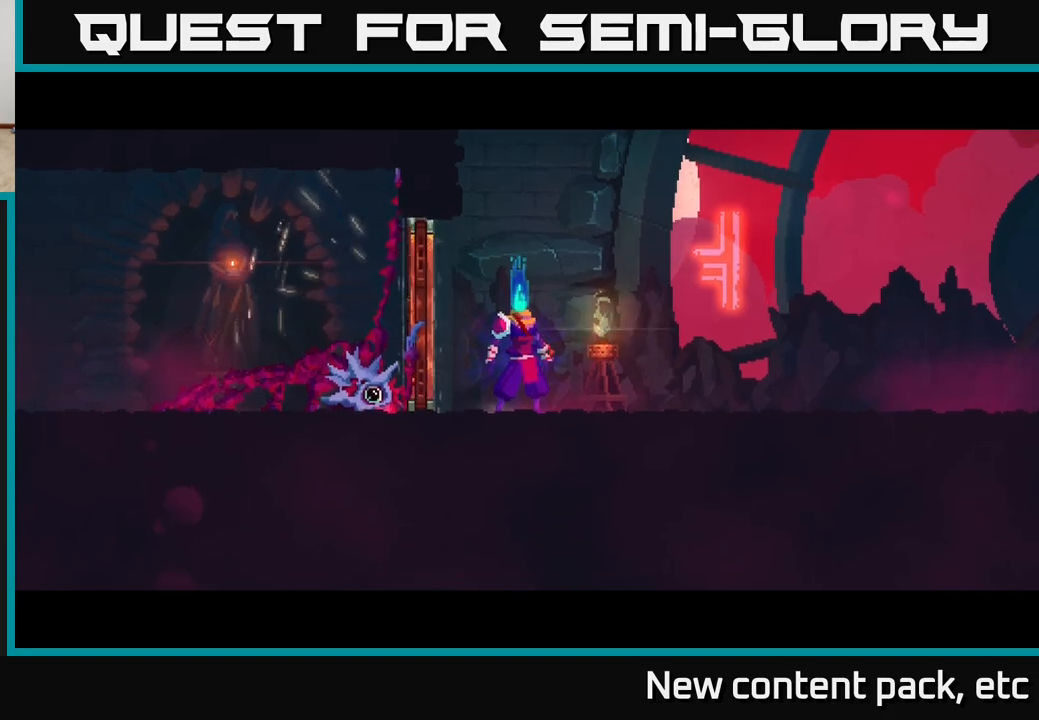
{"buttons": [], "left_stick": "right", "right_stick": "center", "events": [[50, "left_stick", "center"], [433, "left_stick", "right"]]}
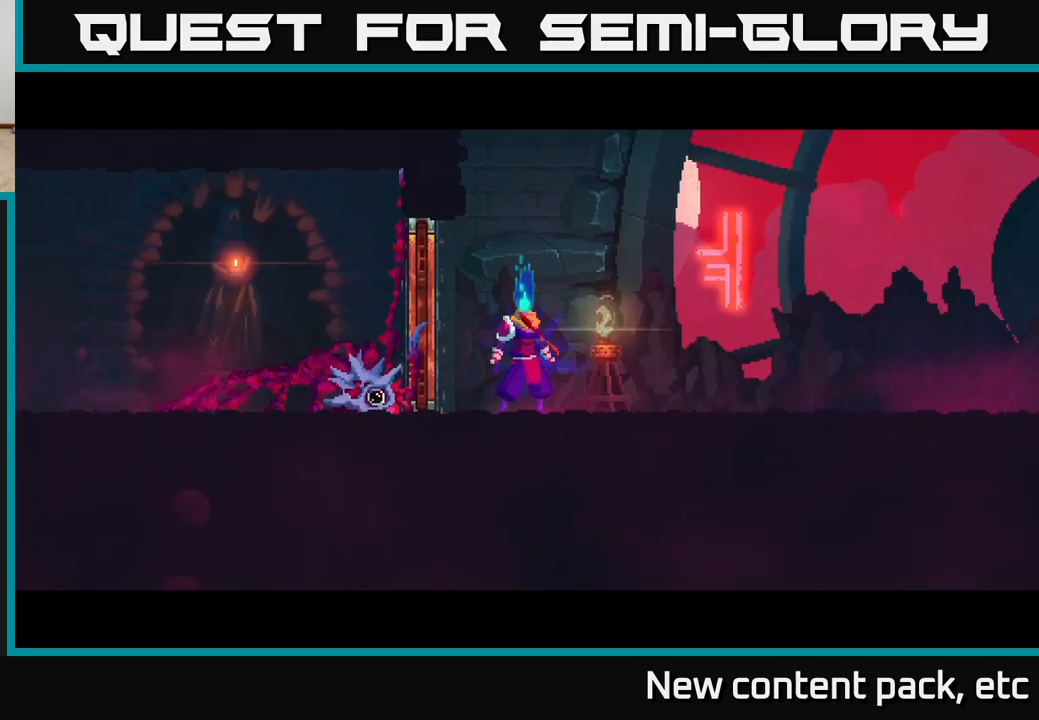
{"buttons": [], "left_stick": "right", "right_stick": "center", "events": []}
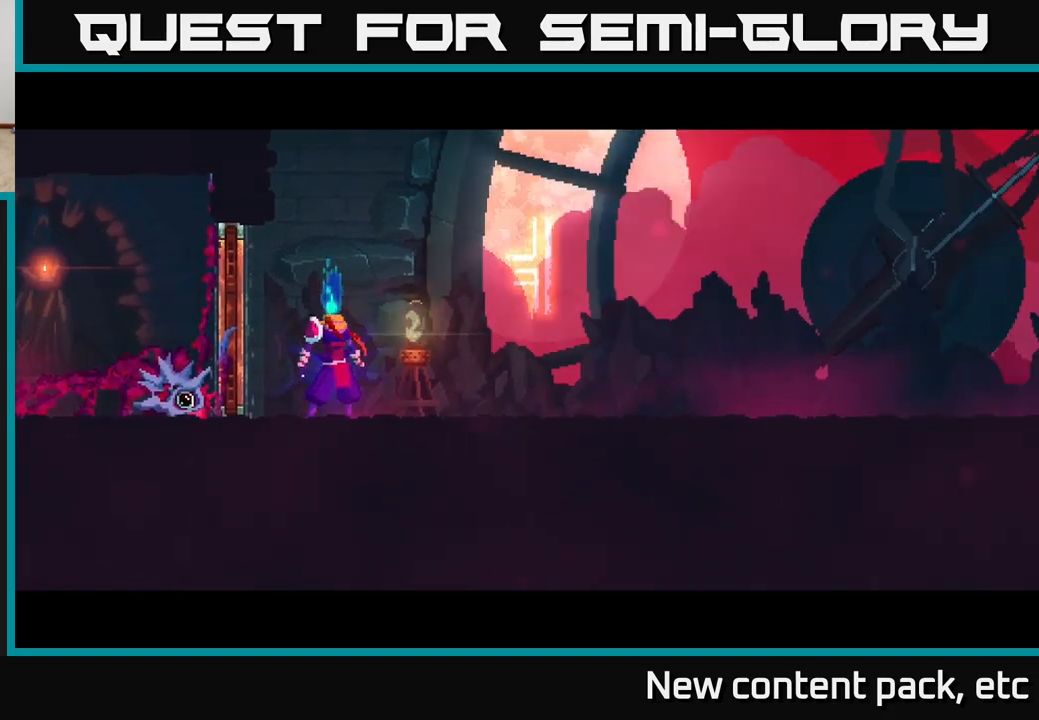
{"buttons": [], "left_stick": "right", "right_stick": "center", "events": [[117, "left_stick", "center"], [467, "left_stick", "right"]]}
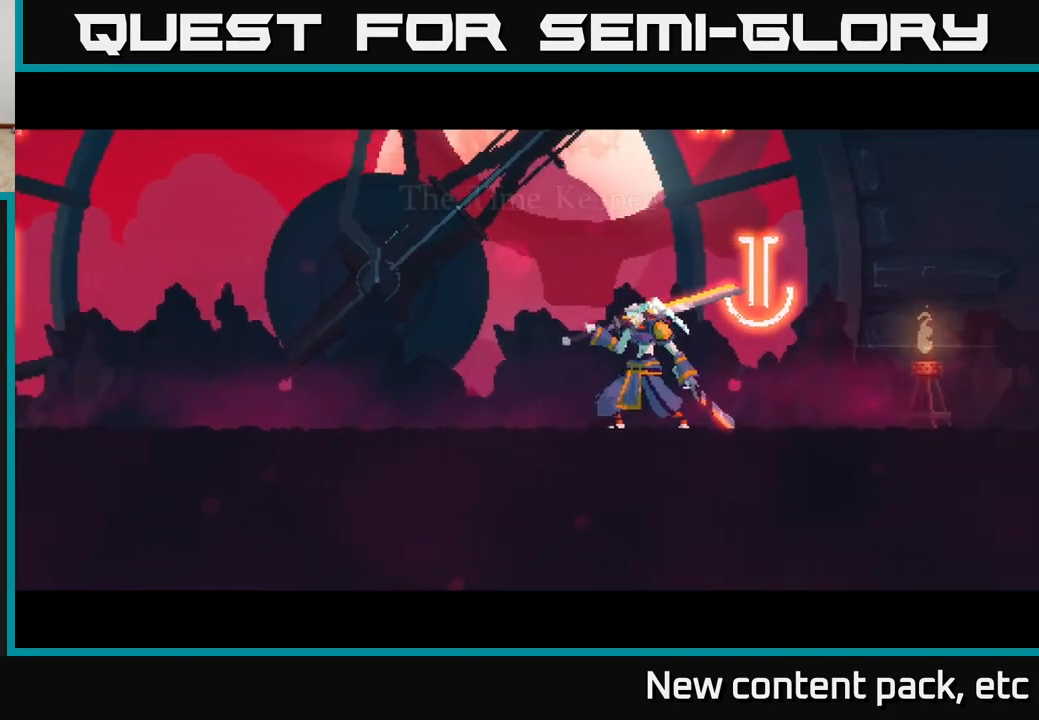
{"buttons": [], "left_stick": "right", "right_stick": "center", "events": []}
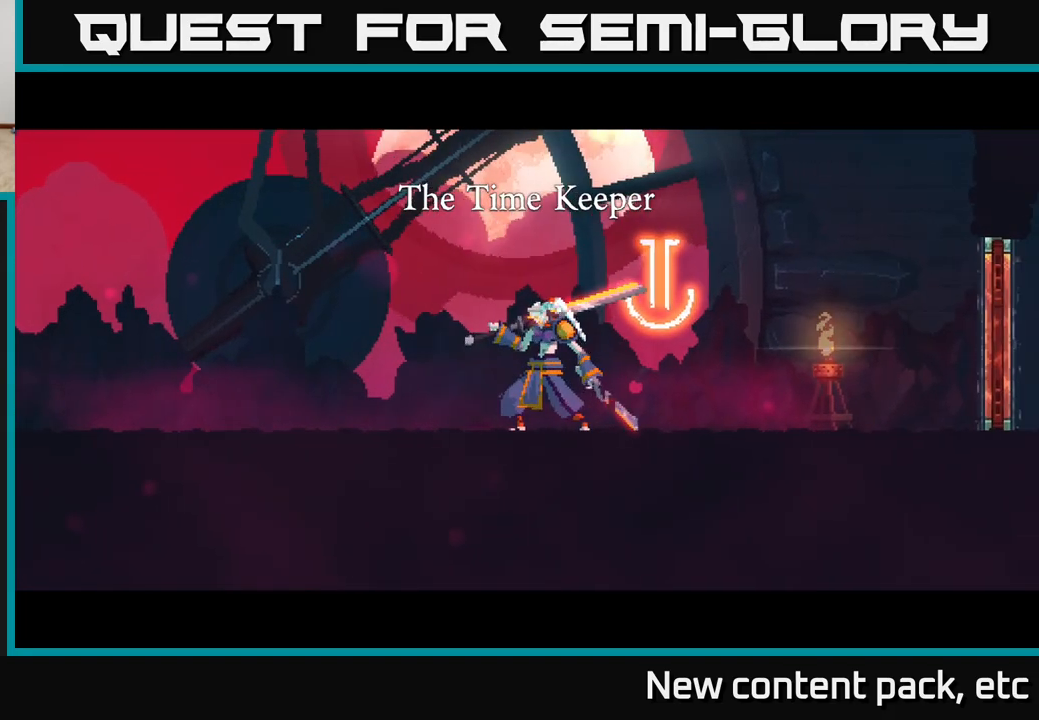
{"buttons": [], "left_stick": "right", "right_stick": "center", "events": [[150, "left_stick", "center"], [500, "left_stick", "right"]]}
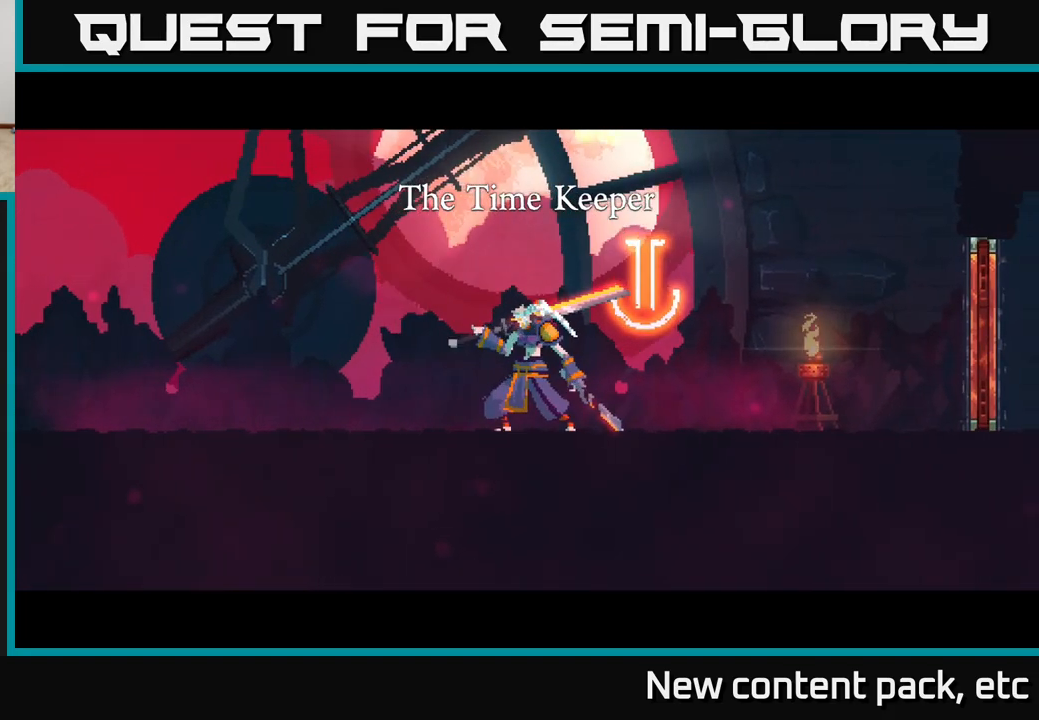
{"buttons": [], "left_stick": "right", "right_stick": "center", "events": []}
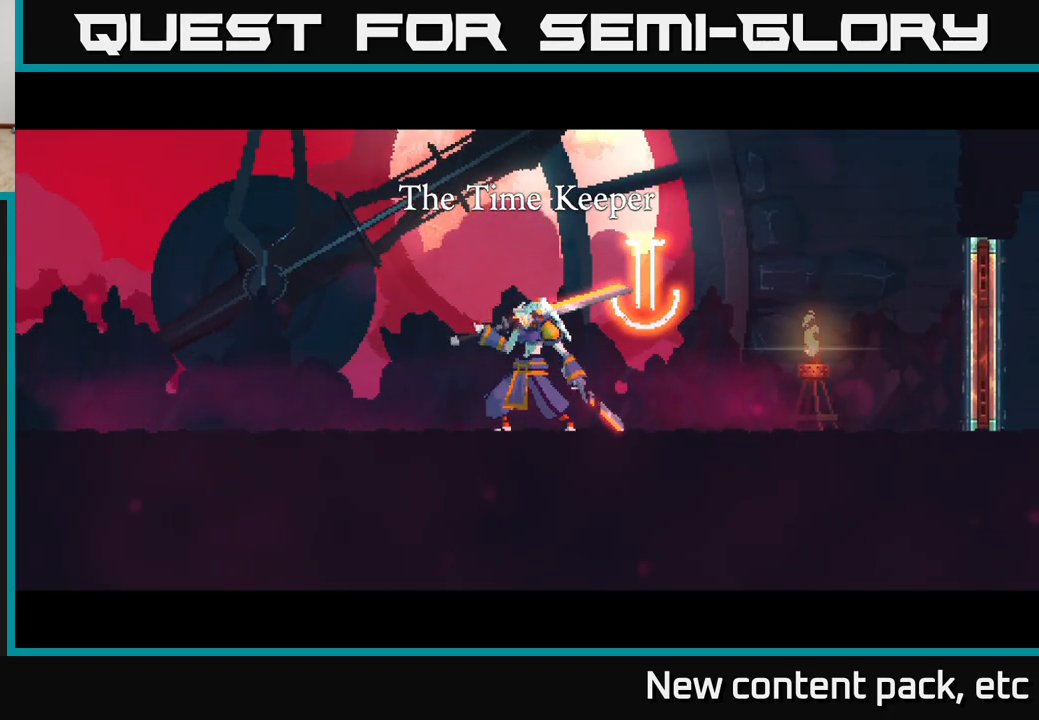
{"buttons": [], "left_stick": "center", "right_stick": "center", "events": [[500, "left_stick", "center"]]}
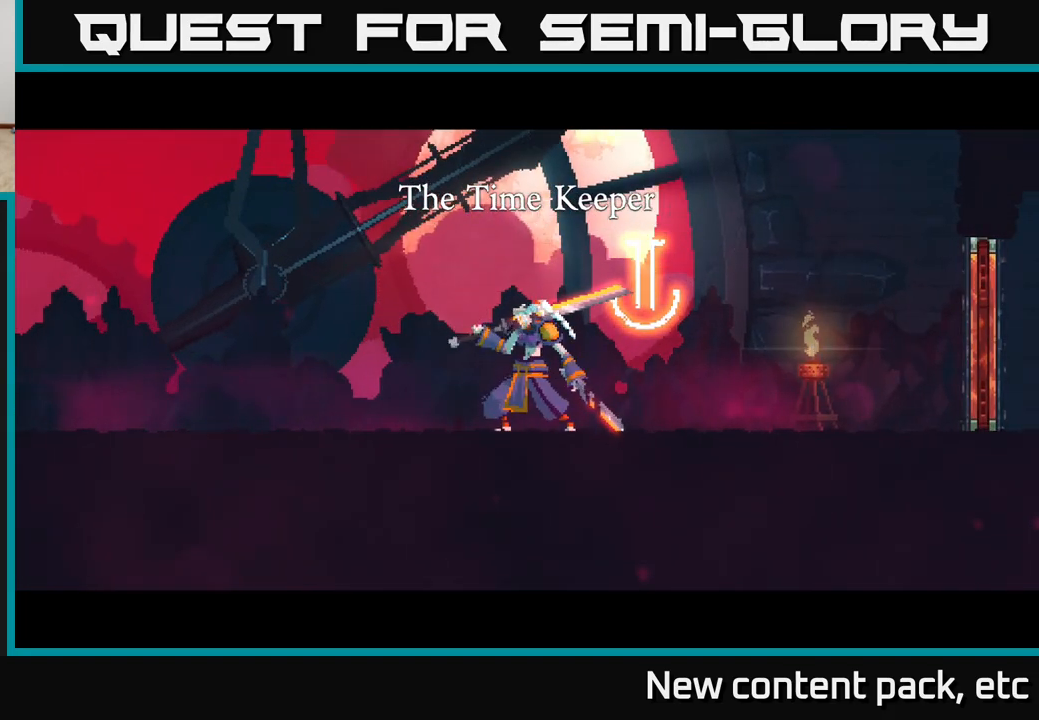
{"buttons": [], "left_stick": "center", "right_stick": "center", "events": [[183, "left_stick", "right"], [433, "left_stick", "center"]]}
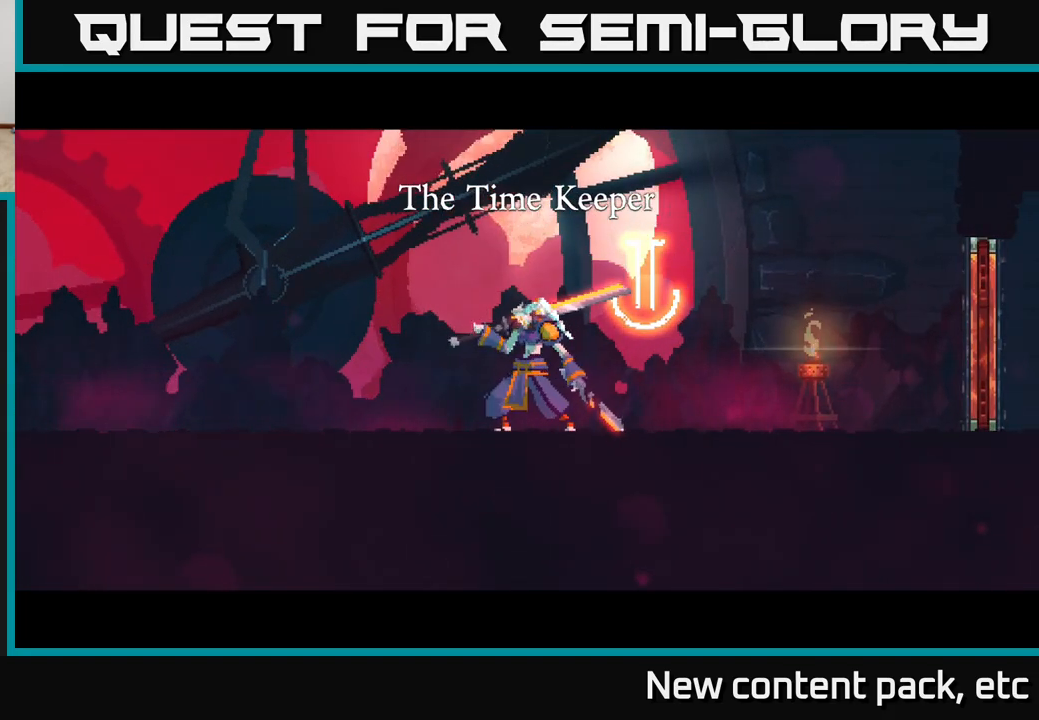
{"buttons": [], "left_stick": "center", "right_stick": "center", "events": []}
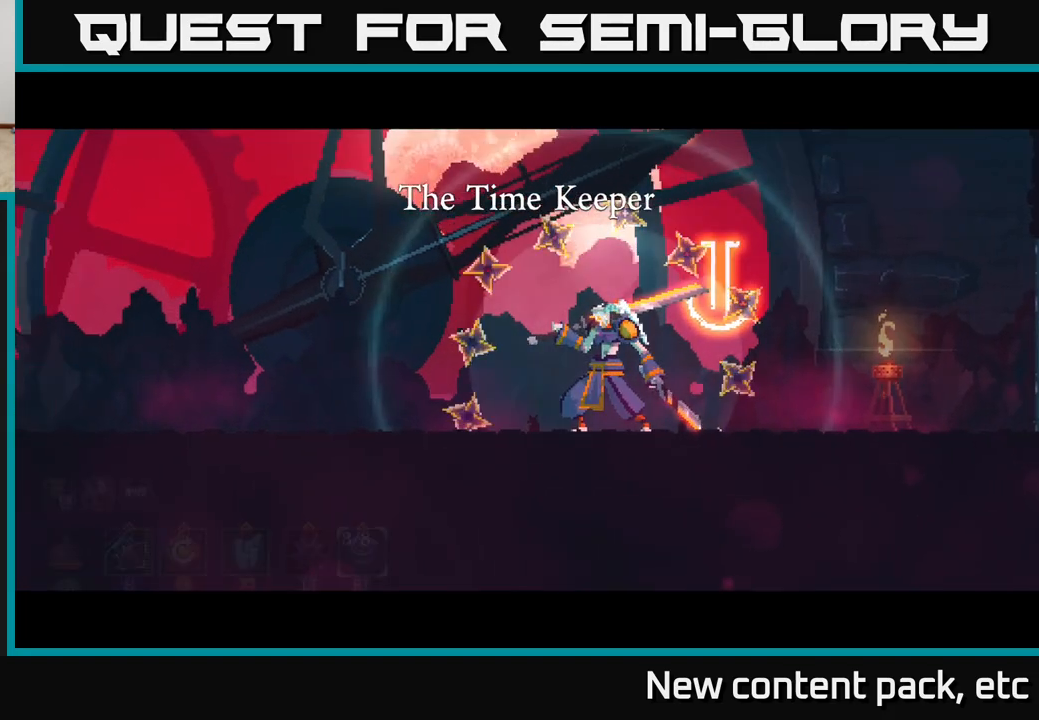
{"buttons": [], "left_stick": "right", "right_stick": "center", "events": [[467, "left_stick", "right"]]}
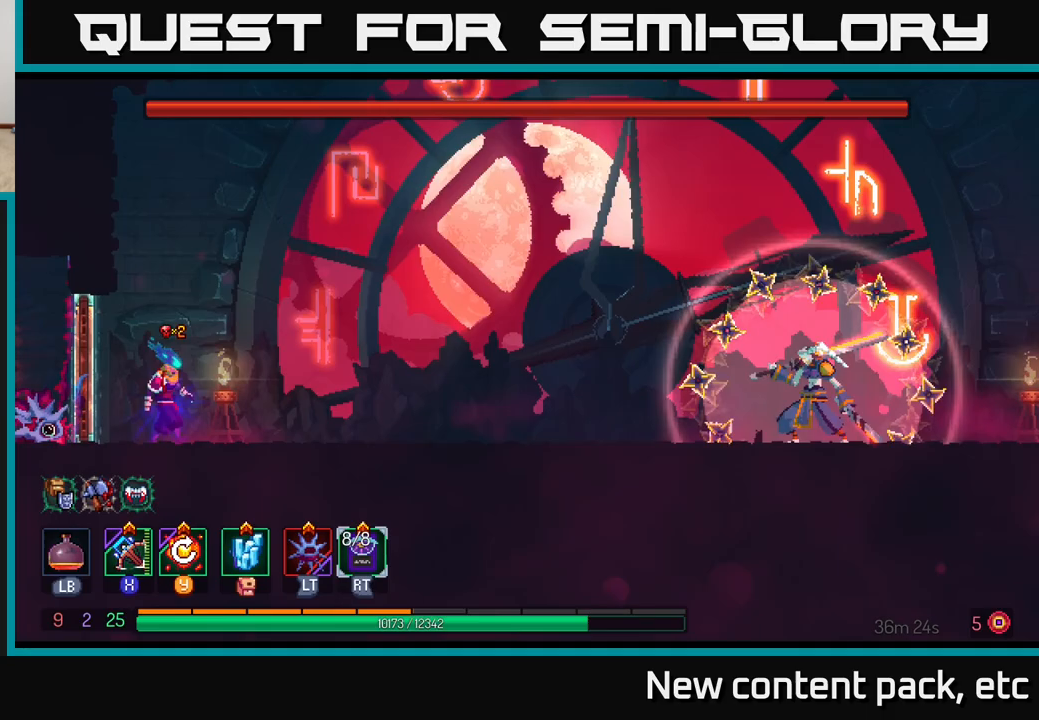
{"buttons": [], "left_stick": "left", "right_stick": "center", "events": [[167, "left_stick", "center"], [350, "left_stick", "left"]]}
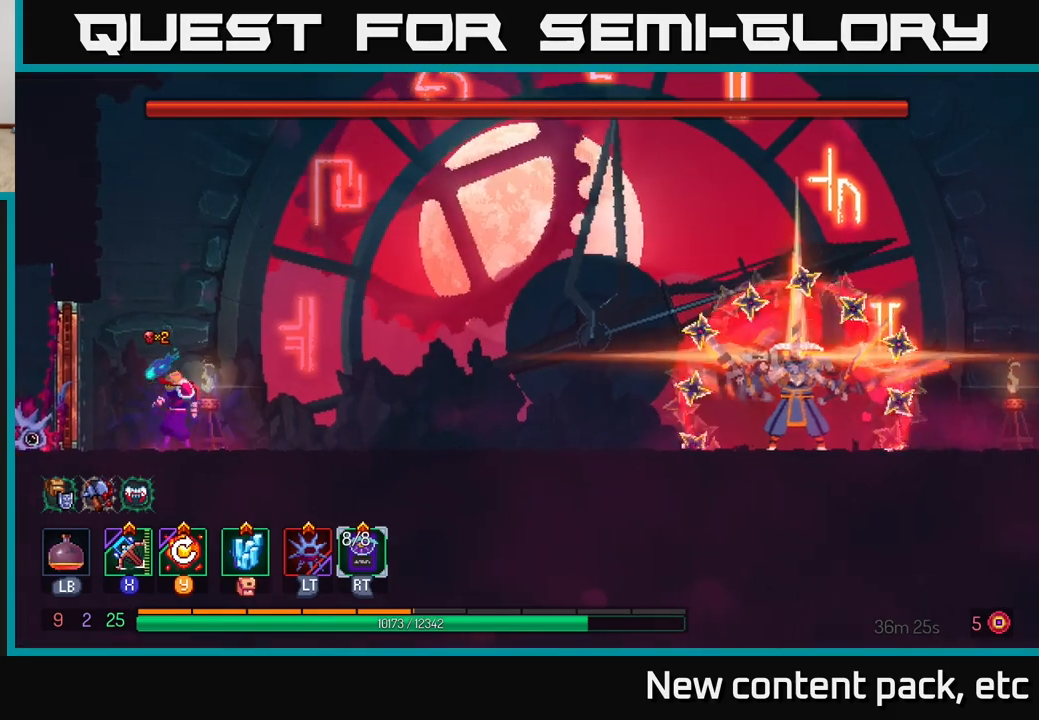
{"buttons": ["A"], "left_stick": "left", "right_stick": "center", "events": [[67, "left_stick", "center"], [317, "A", "down"], [400, "left_stick", "left"], [433, "A", "up"], [500, "A", "down"]]}
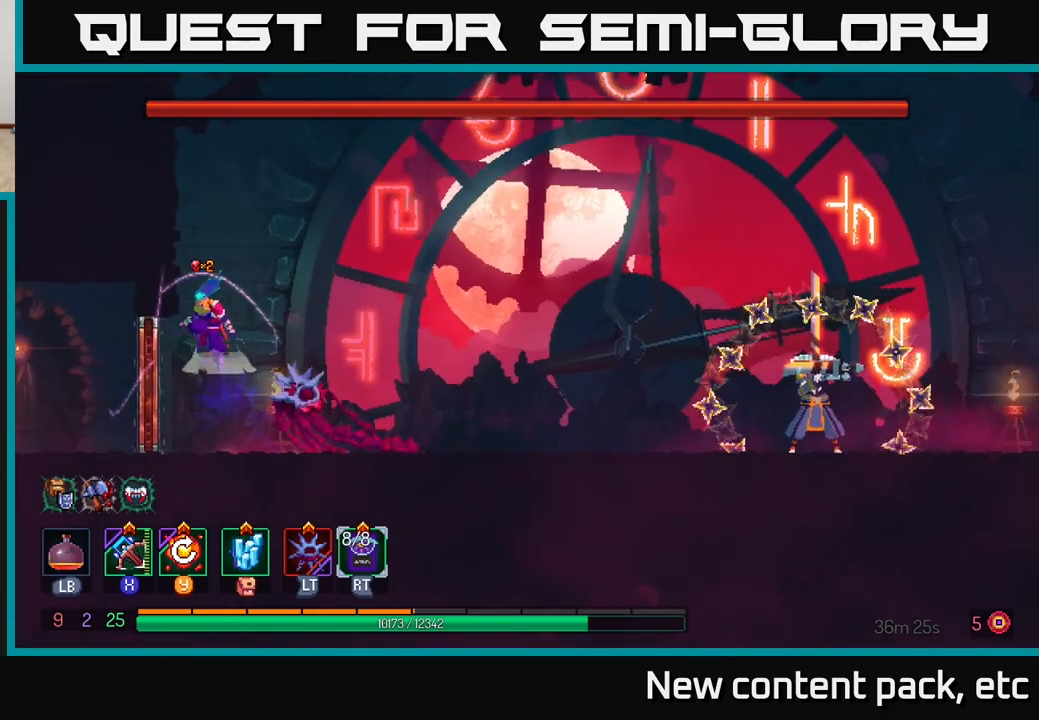
{"buttons": ["A"], "left_stick": "right", "right_stick": "center", "events": [[217, "A", "up"], [433, "A", "down"], [433, "left_stick", "right"]]}
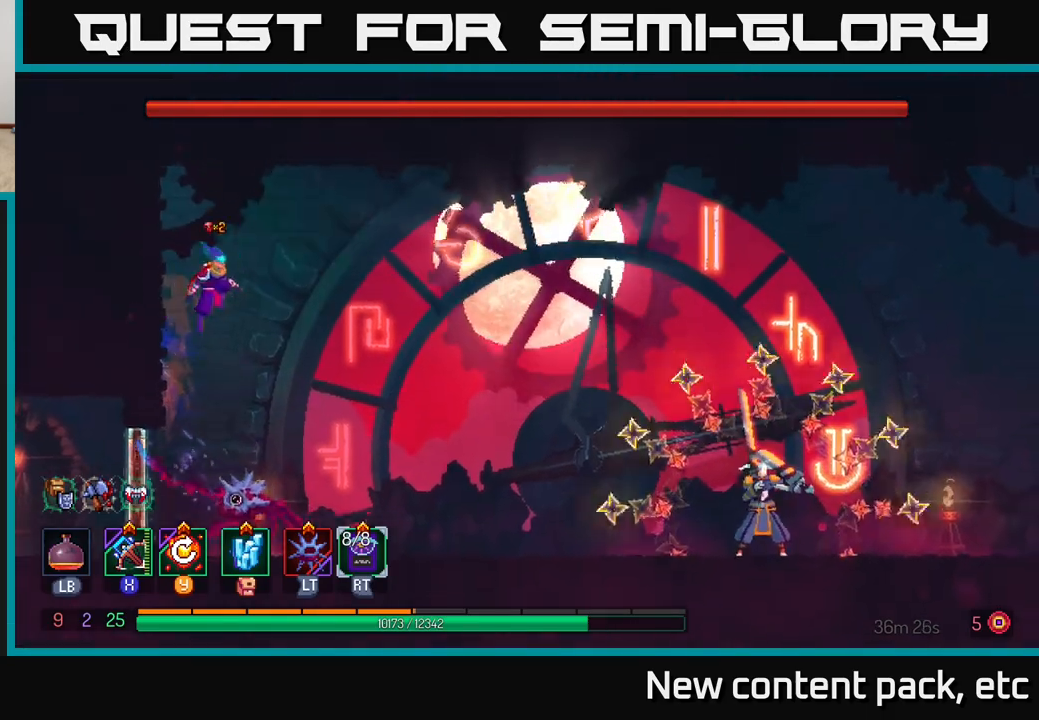
{"buttons": [], "left_stick": "right", "right_stick": "center", "events": [[150, "A", "up"], [217, "A", "down"], [383, "A", "up"]]}
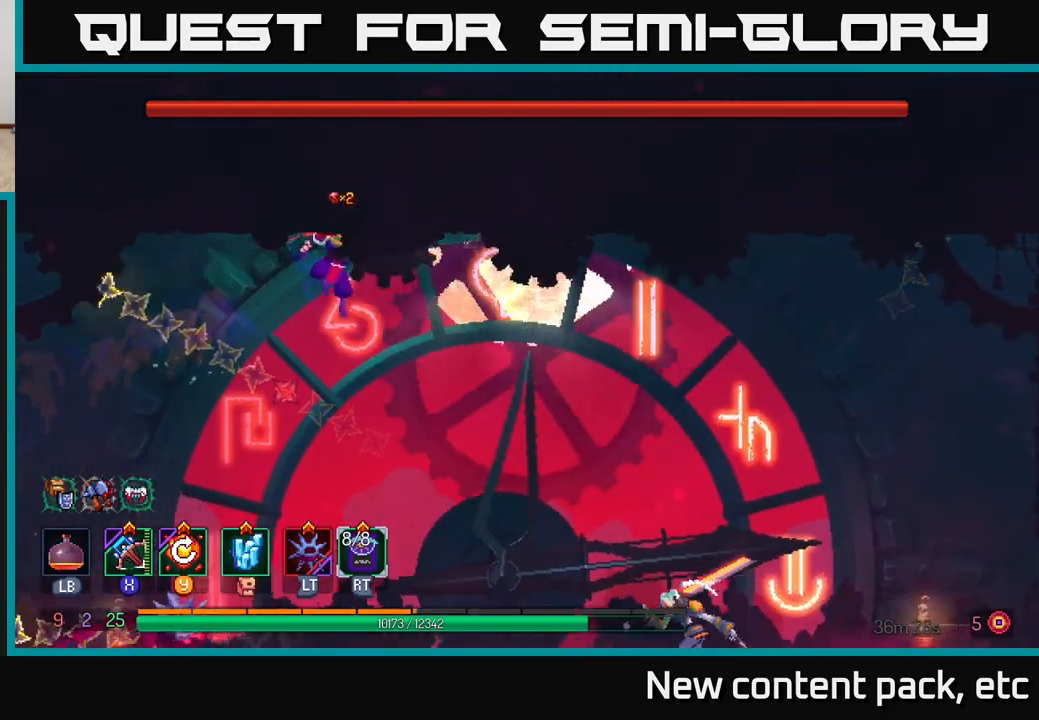
{"buttons": [], "left_stick": "center", "right_stick": "center", "events": [[133, "left_stick", "left"], [500, "left_stick", "center"]]}
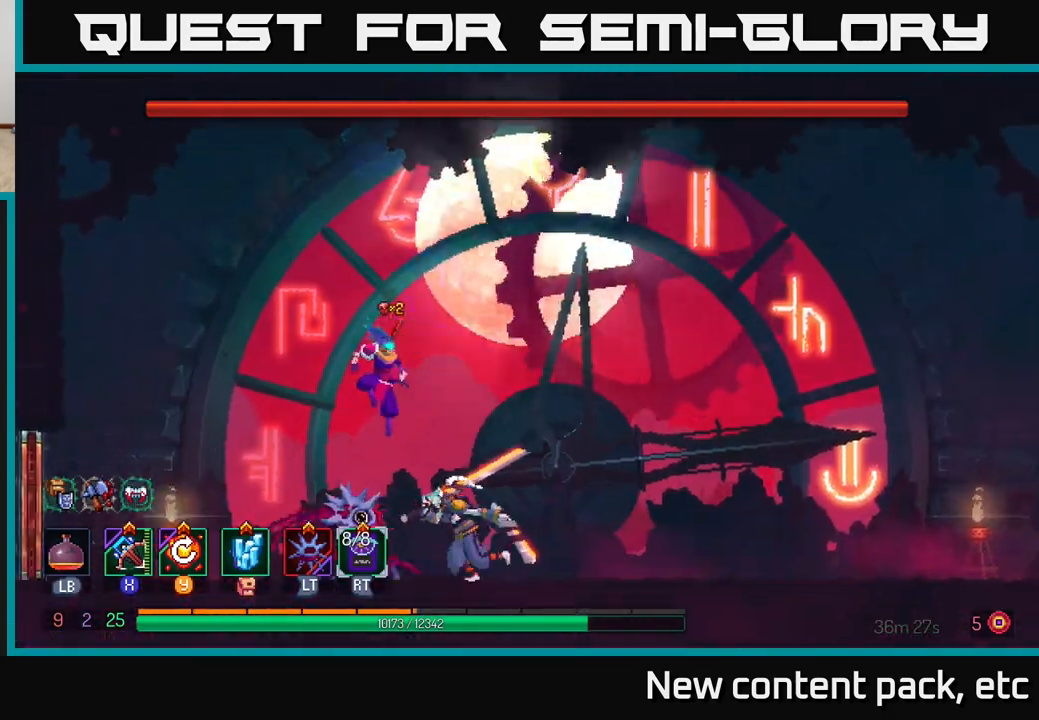
{"buttons": [], "left_stick": "right", "right_stick": "center", "events": [[17, "left_stick", "right"], [250, "B", "down"], [450, "B", "up"]]}
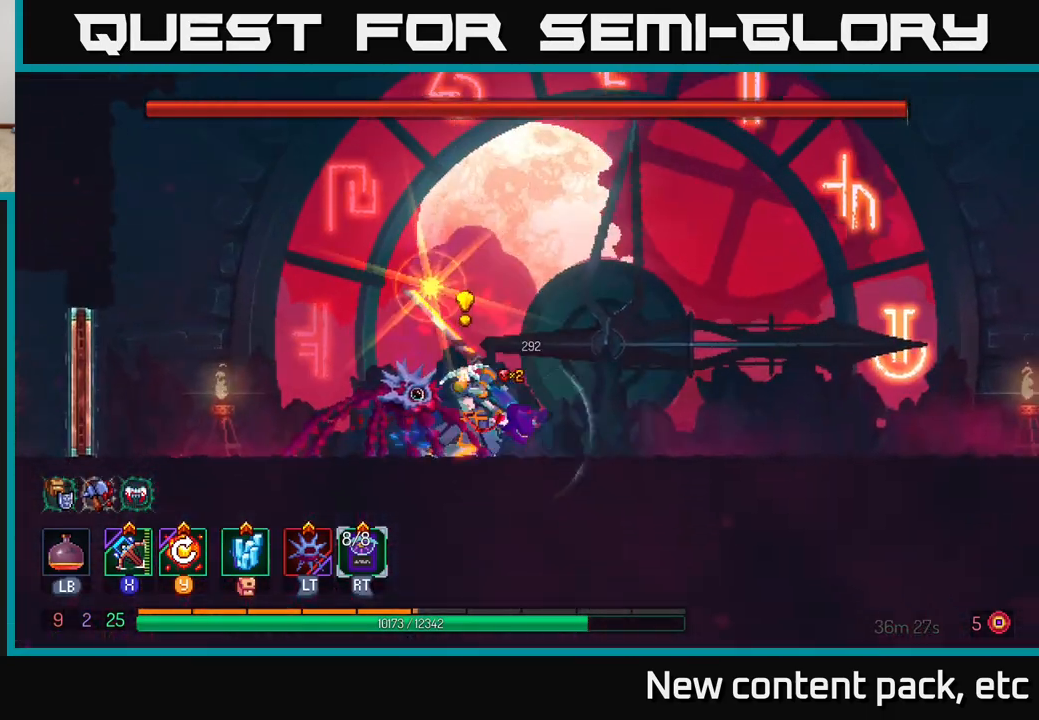
{"buttons": [], "left_stick": "right", "right_stick": "center", "events": []}
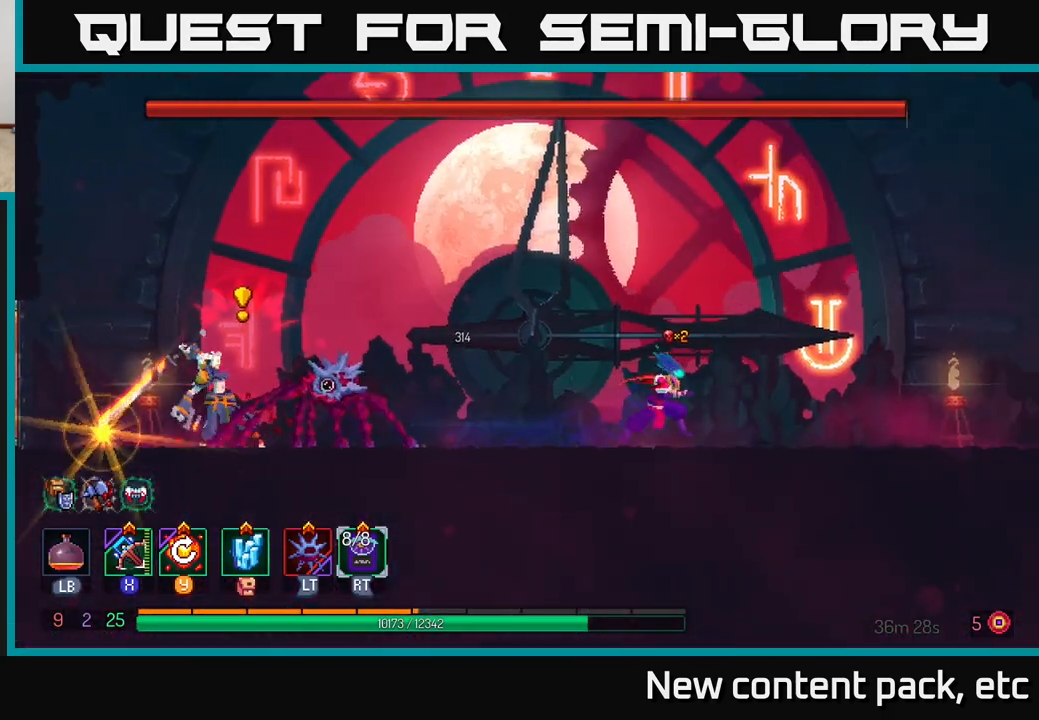
{"buttons": [], "left_stick": "left", "right_stick": "center", "events": [[483, "left_stick", "left"]]}
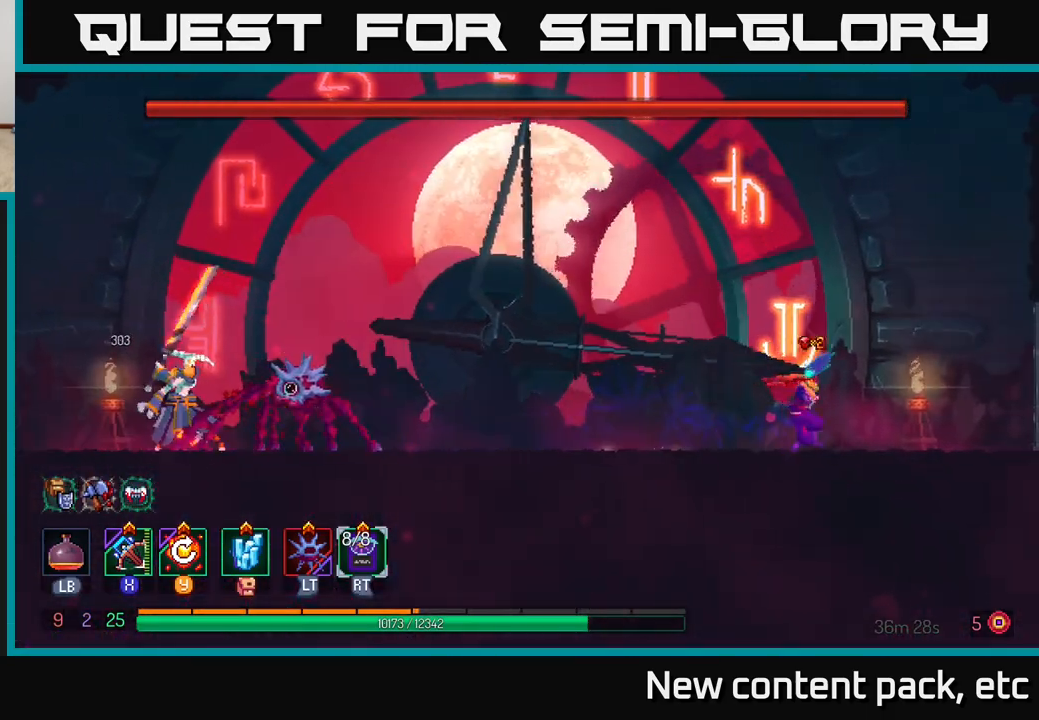
{"buttons": [], "left_stick": "left", "right_stick": "center", "events": []}
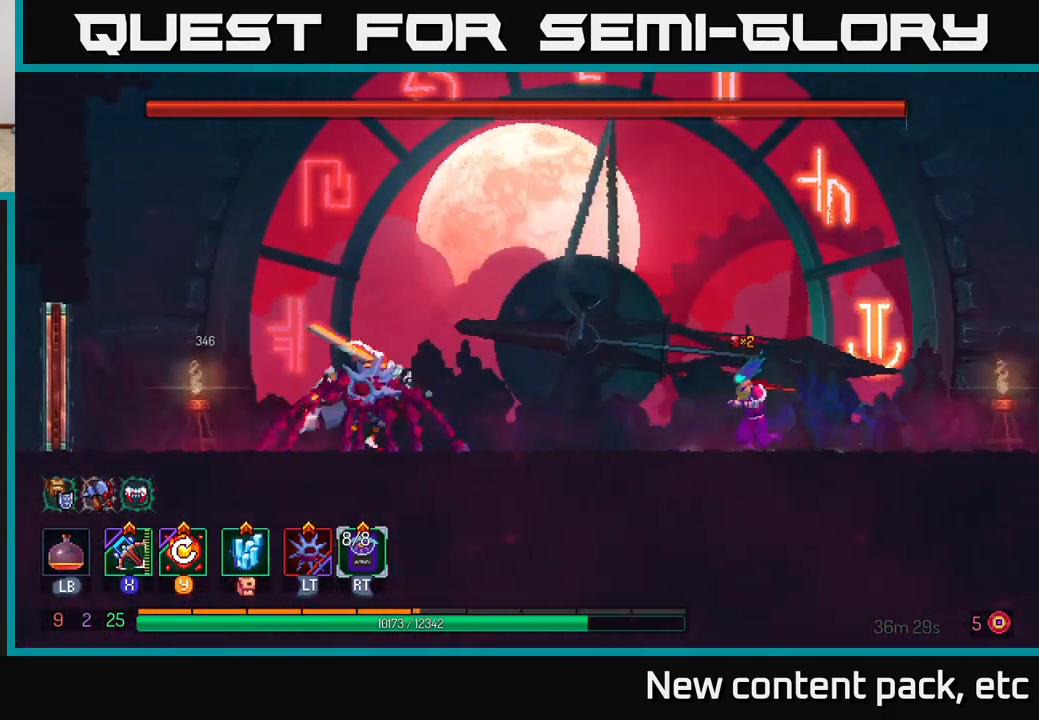
{"buttons": [], "left_stick": "center", "right_stick": "center", "events": [[183, "X", "down"], [233, "X", "up"], [450, "left_stick", "center"]]}
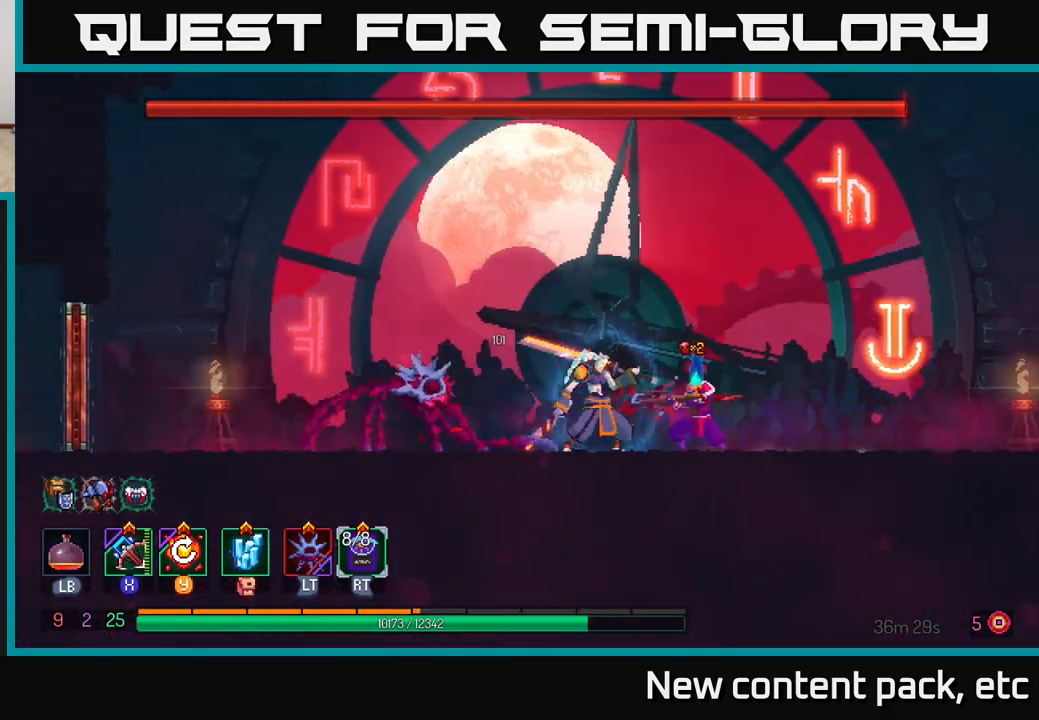
{"buttons": [], "left_stick": "left", "right_stick": "center", "events": [[333, "left_stick", "left"]]}
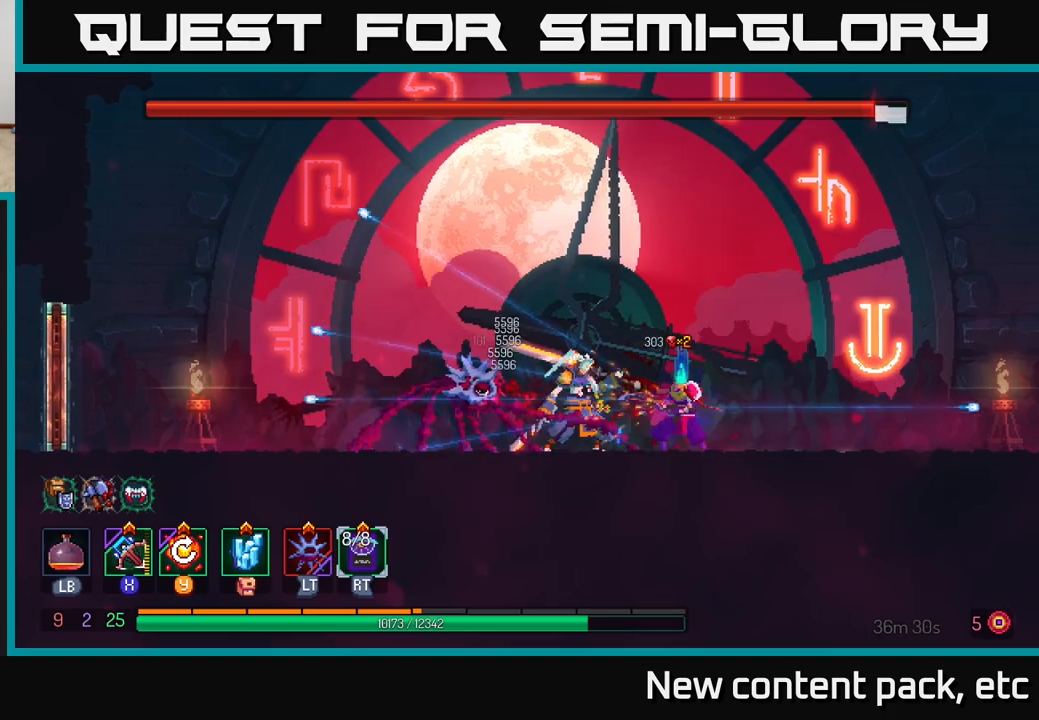
{"buttons": [], "left_stick": "left", "right_stick": "center", "events": []}
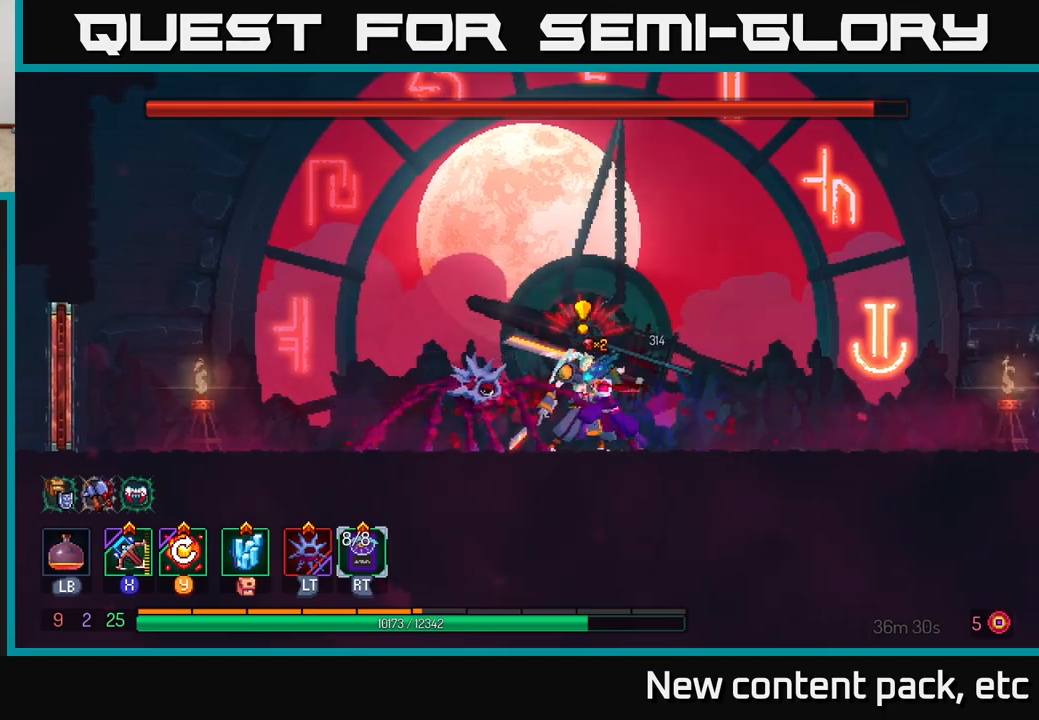
{"buttons": [], "left_stick": "right", "right_stick": "center", "events": [[133, "B", "down"], [267, "B", "up"], [317, "left_stick", "right"], [333, "X", "down"], [417, "X", "up"]]}
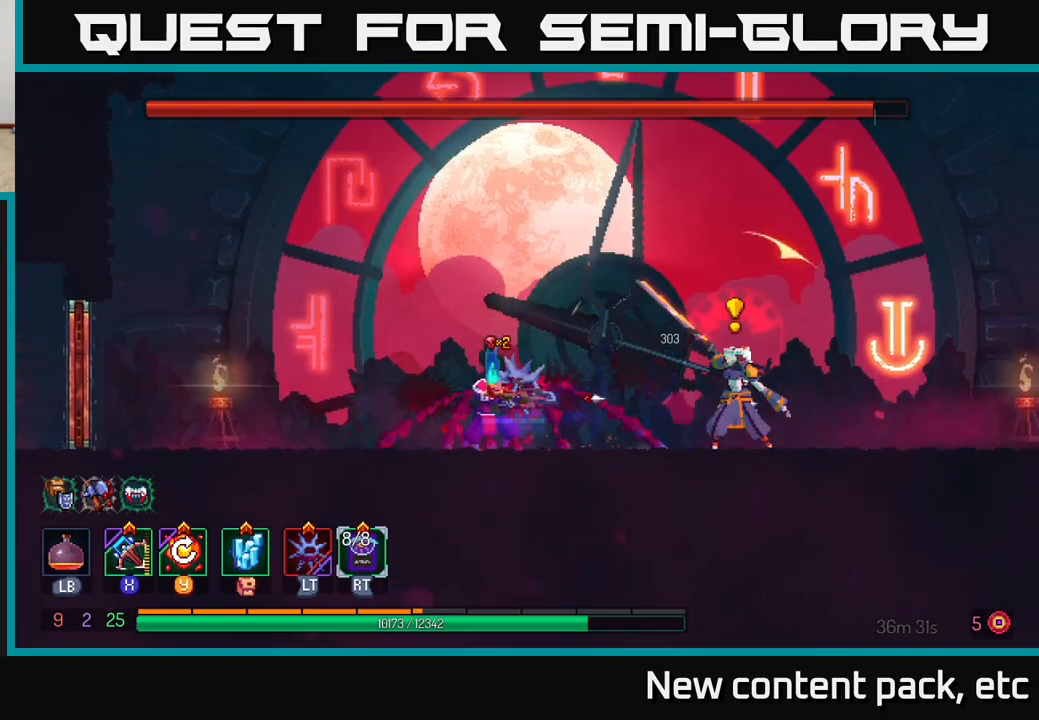
{"buttons": [], "left_stick": "center", "right_stick": "center", "events": [[300, "left_stick", "center"]]}
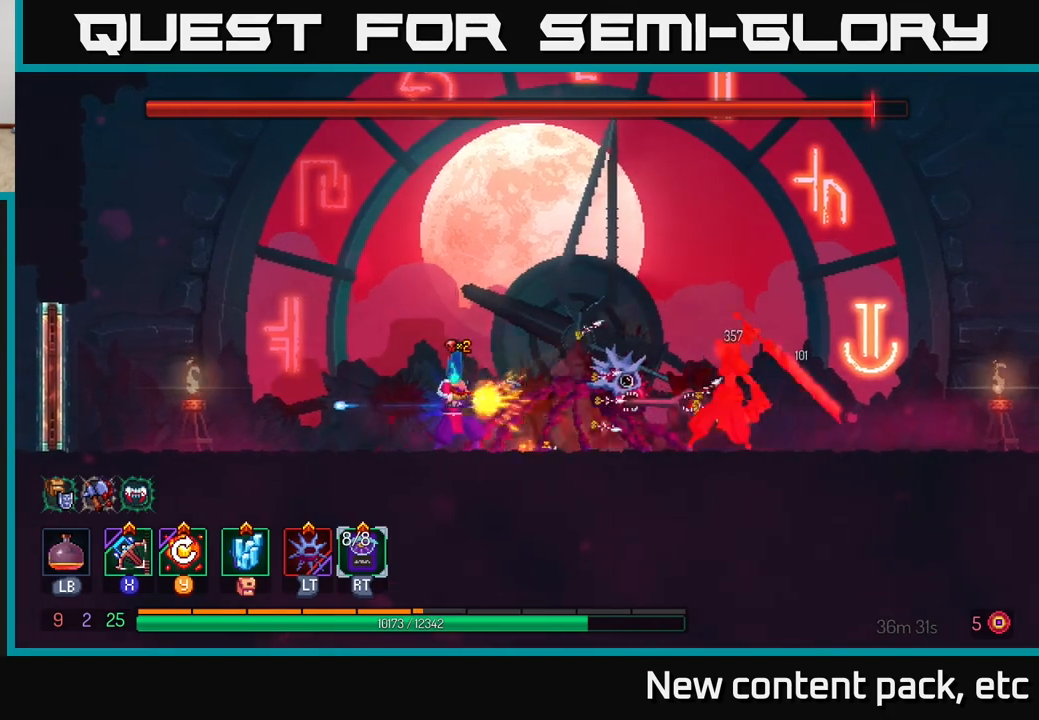
{"buttons": [], "left_stick": "right", "right_stick": "center", "events": [[17, "B", "down"], [17, "left_stick", "right"], [100, "B", "up"], [150, "B", "down"], [233, "B", "up"], [283, "B", "down"], [350, "B", "up"], [417, "B", "down"], [500, "B", "up"]]}
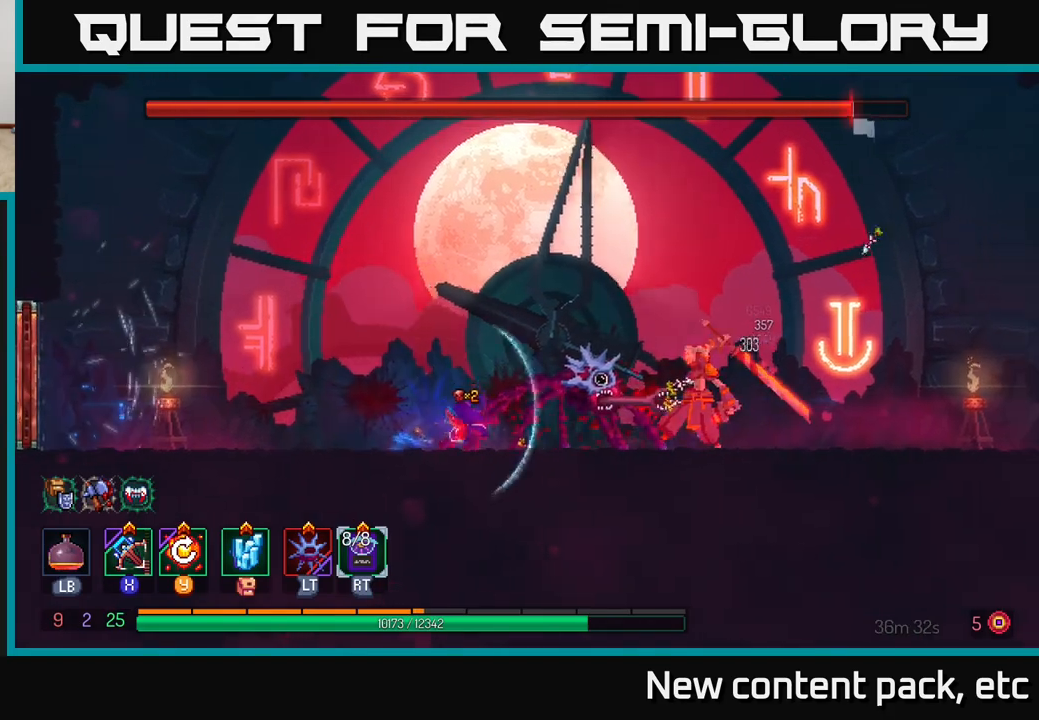
{"buttons": ["A"], "left_stick": "right", "right_stick": "center", "events": [[83, "B", "down"], [183, "B", "up"], [250, "B", "down"], [350, "B", "up"], [433, "A", "down"]]}